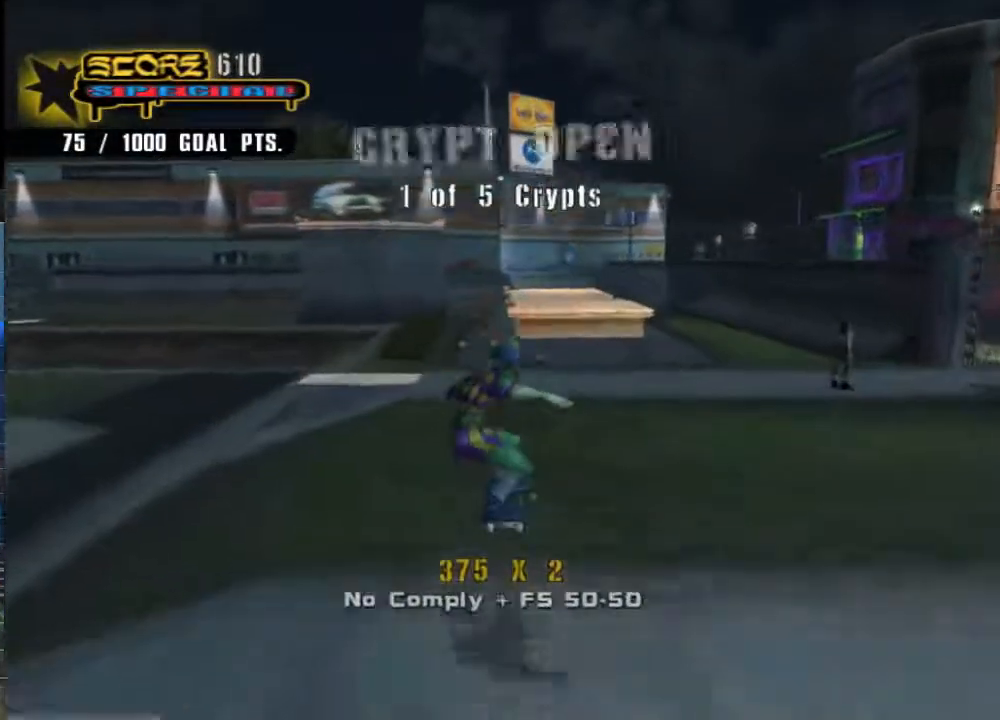
Gameplay with a controller (Xbox layout); each line is a JSON object with the inputs held at the frame after it. "events" lists button and stick changes between this image and that frame as [ms after this image, input, new state], when the widget could be followed in between.
{"buttons": ["A"], "left_stick": "up", "right_stick": "center", "events": [[383, "left_stick", "up"]]}
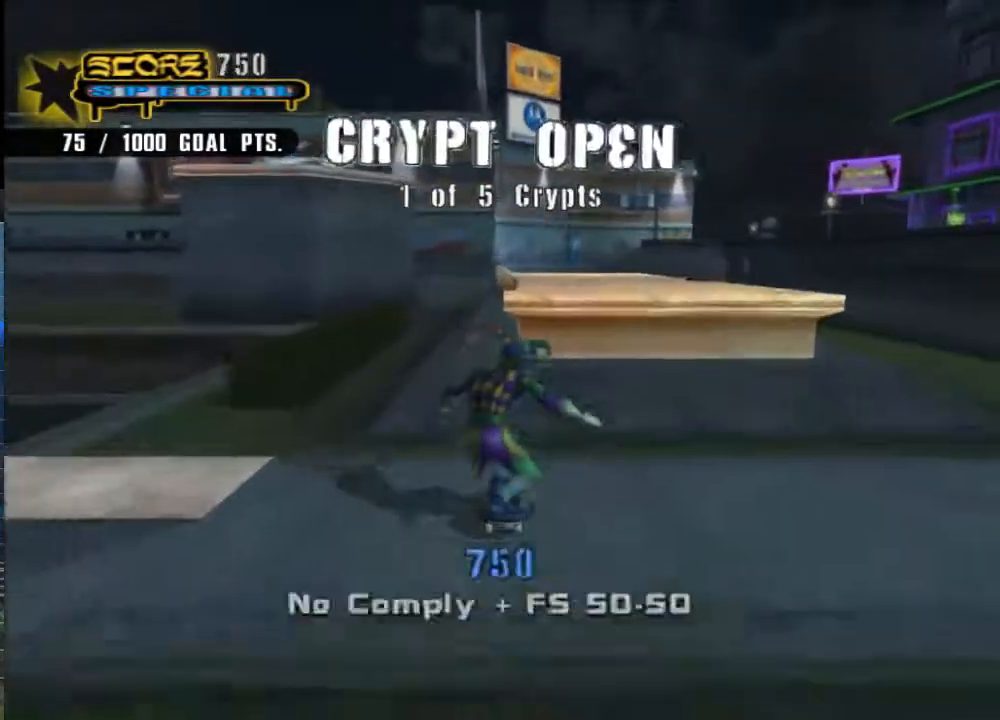
{"buttons": ["A"], "left_stick": "center", "right_stick": "center", "events": [[17, "A", "up"], [33, "left_stick", "center"], [67, "Y", "down"], [200, "Y", "up"], [300, "A", "down"]]}
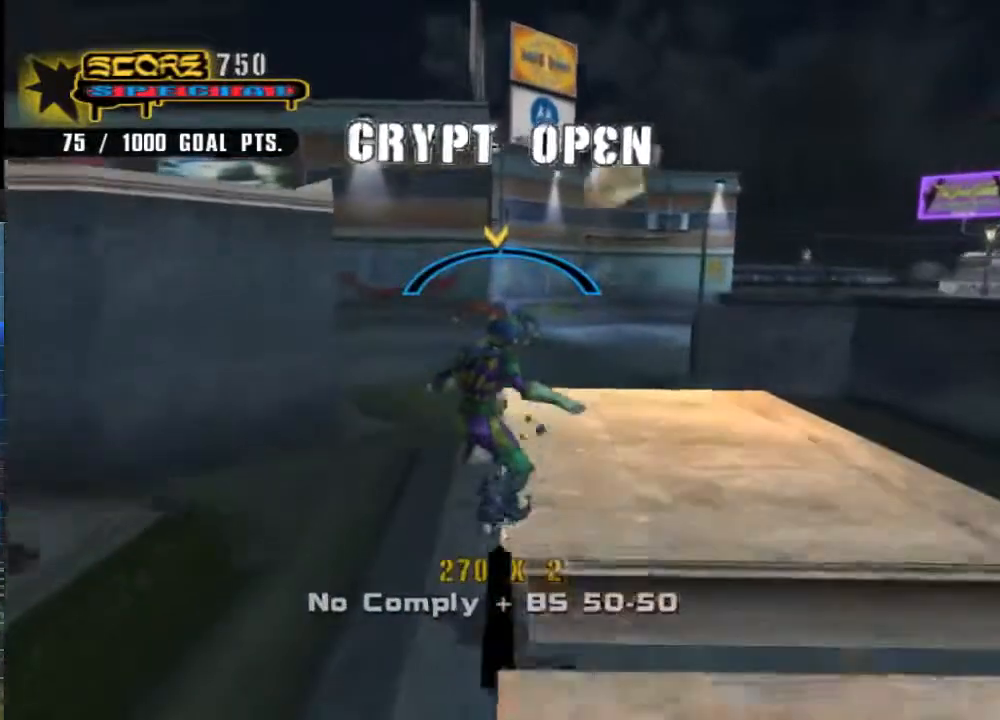
{"buttons": ["A"], "left_stick": "center", "right_stick": "right", "events": [[267, "right_stick", "right"]]}
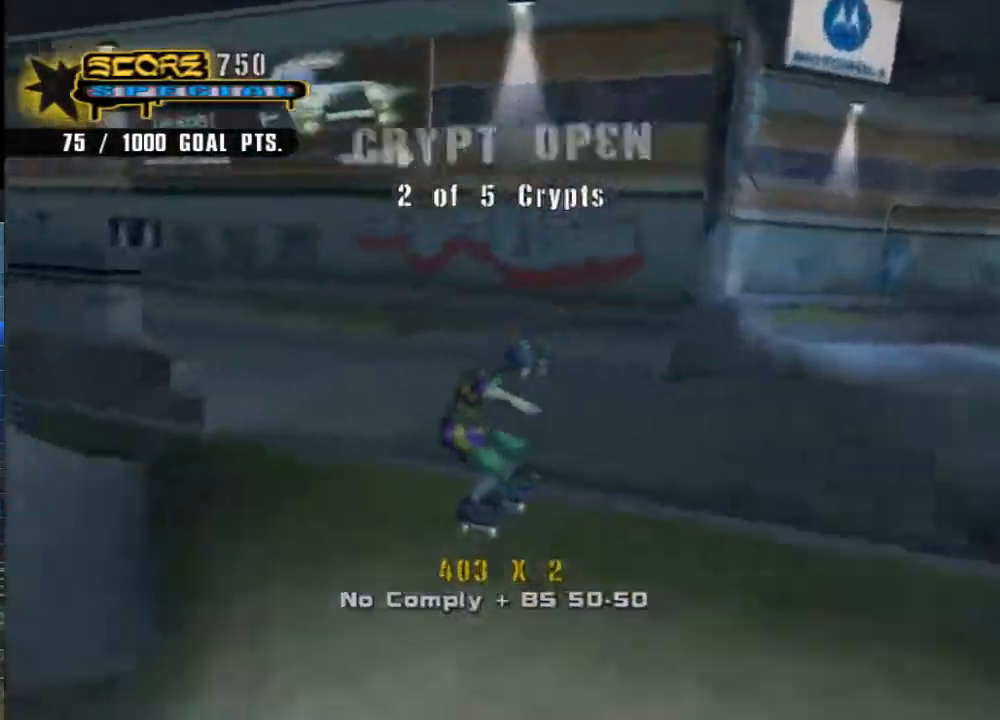
{"buttons": ["A"], "left_stick": "down-left", "right_stick": "center", "events": [[133, "left_stick", "down-left"], [167, "right_stick", "center"]]}
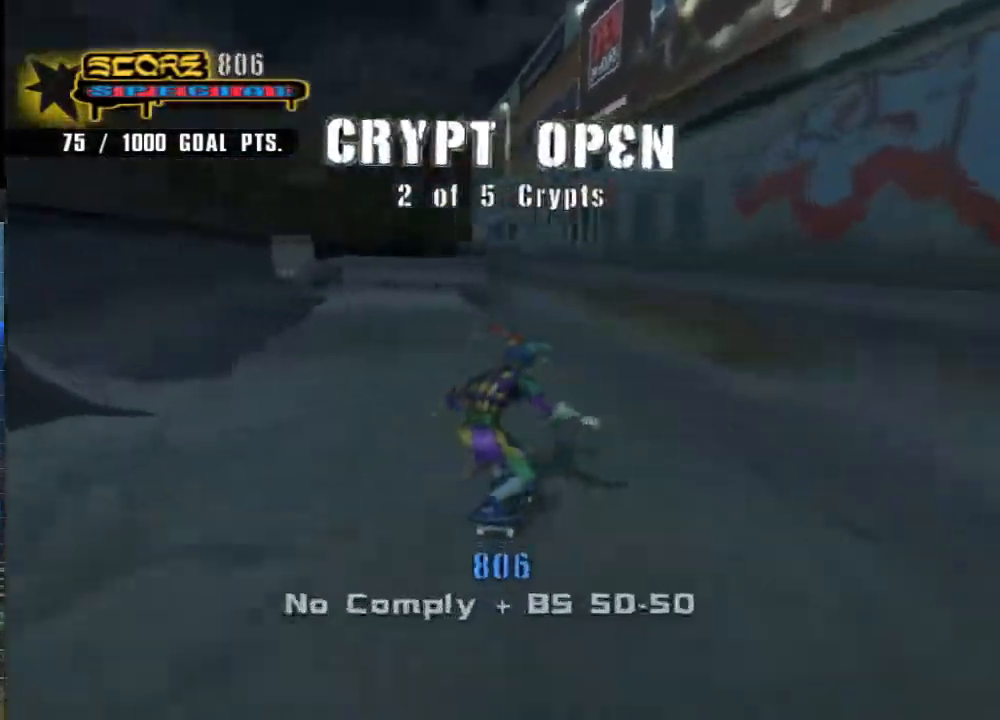
{"buttons": ["A"], "left_stick": "center", "right_stick": "center", "events": [[283, "left_stick", "left"], [483, "left_stick", "center"]]}
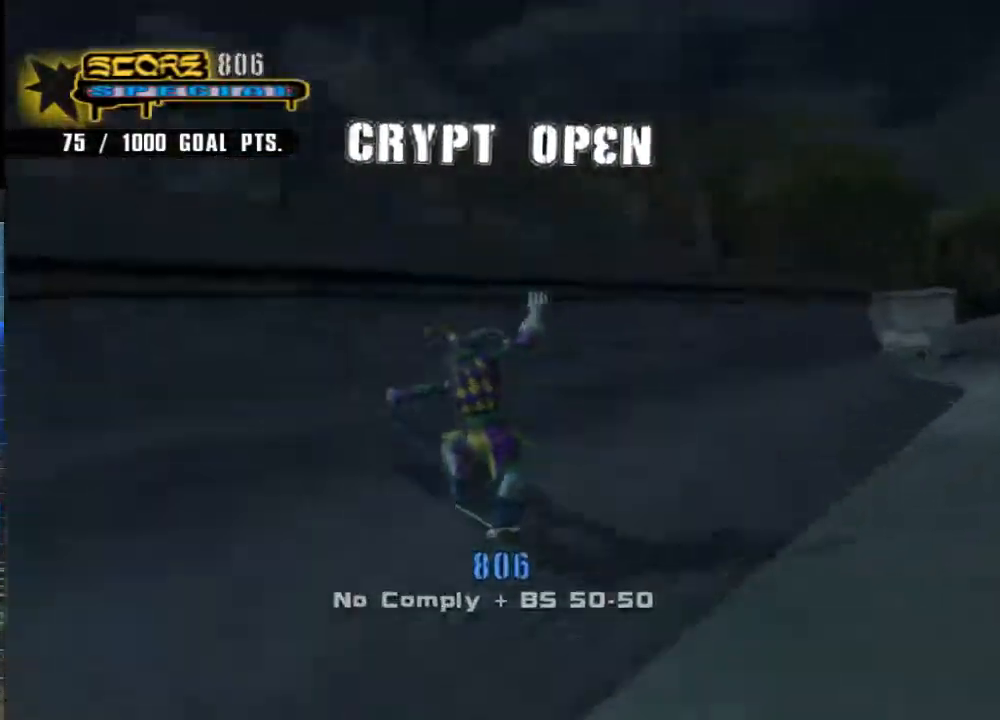
{"buttons": [], "left_stick": "up", "right_stick": "right", "events": [[17, "A", "up"], [150, "left_stick", "up"], [217, "DPAD_RIGHT", "down"], [317, "DPAD_RIGHT", "up"], [417, "right_stick", "right"]]}
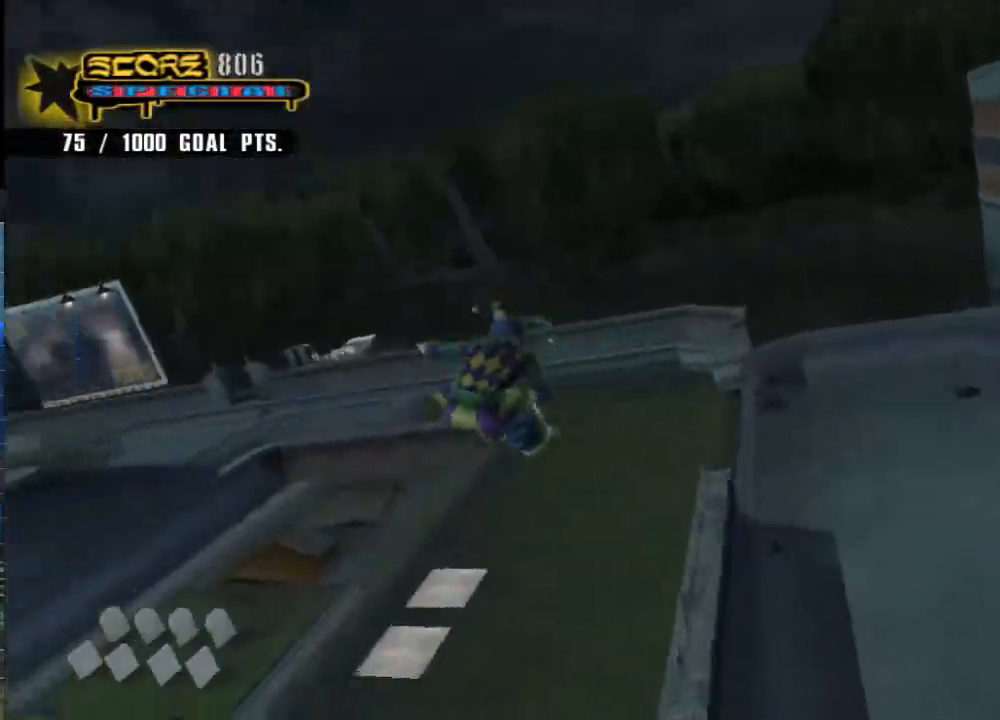
{"buttons": [], "left_stick": "up-right", "right_stick": "right", "events": [[383, "left_stick", "up-right"]]}
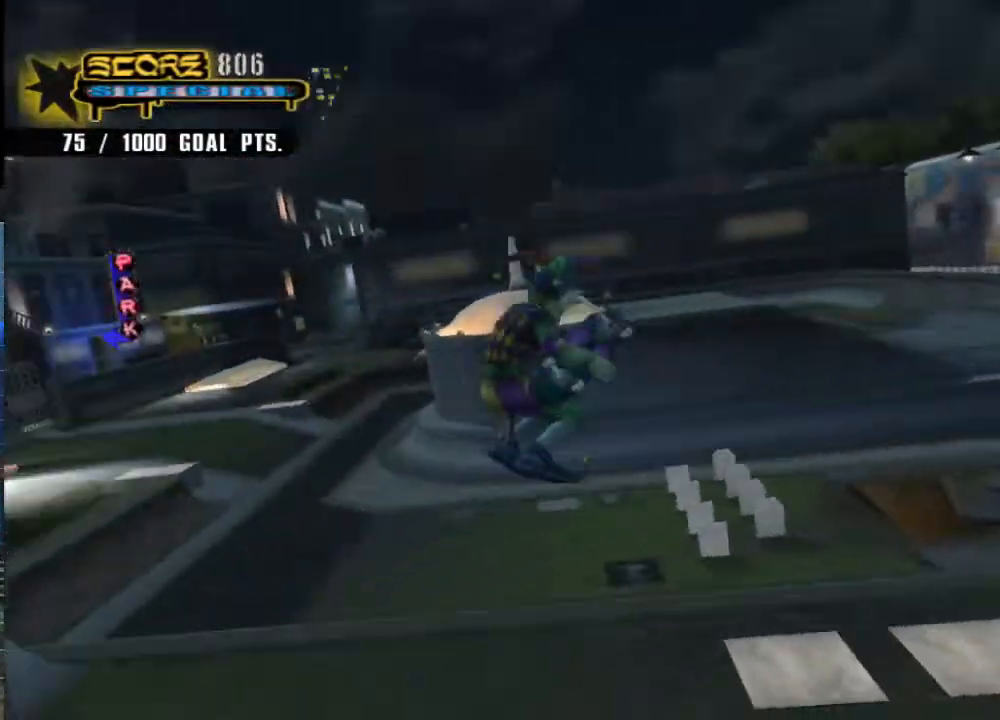
{"buttons": [], "left_stick": "up-left", "right_stick": "center", "events": [[133, "left_stick", "up-left"], [300, "right_stick", "center"]]}
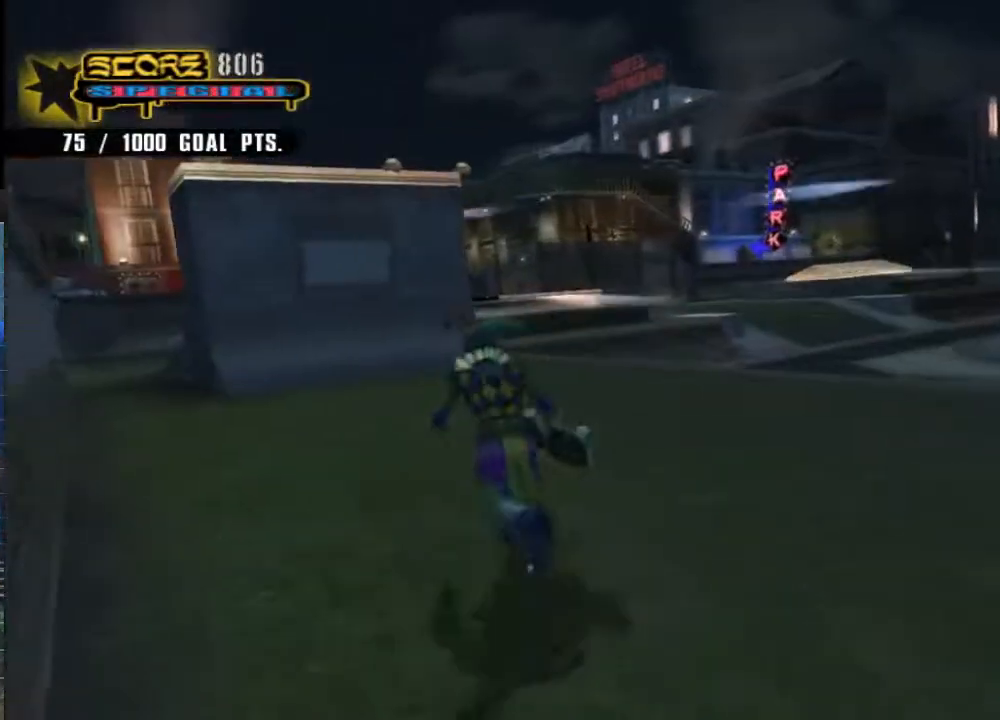
{"buttons": ["A"], "left_stick": "up-right", "right_stick": "center", "events": [[67, "DPAD_RIGHT", "down"], [167, "DPAD_RIGHT", "up"], [233, "left_stick", "up-right"], [300, "A", "down"], [300, "left_stick", "center"], [500, "left_stick", "up-right"]]}
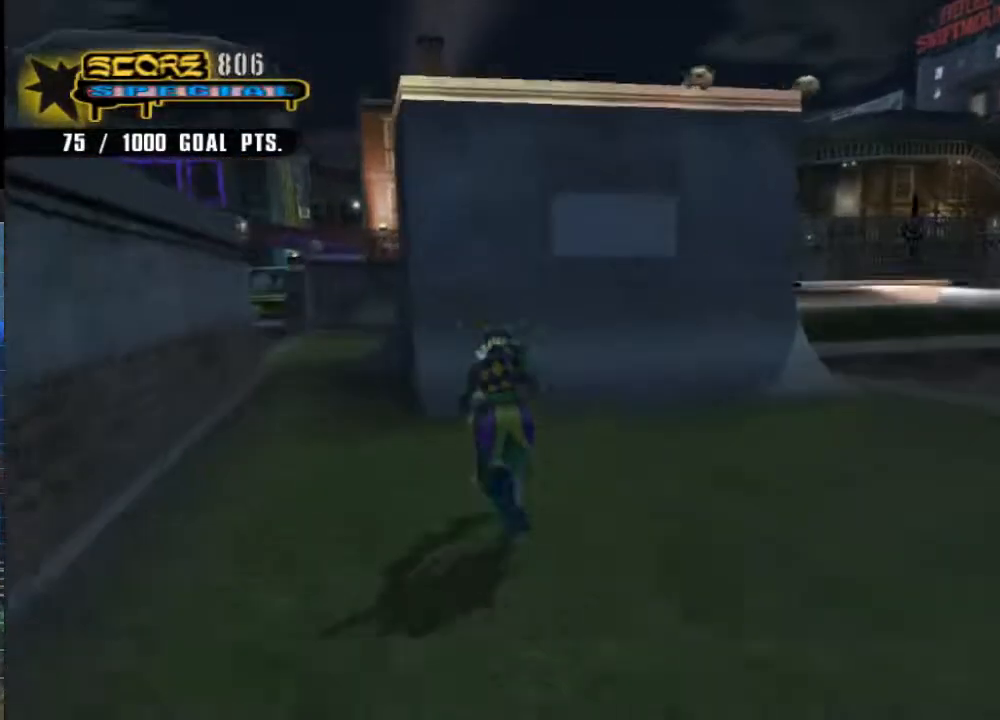
{"buttons": [], "left_stick": "up", "right_stick": "center", "events": [[133, "left_stick", "center"], [300, "left_stick", "up"], [367, "left_stick", "center"], [467, "left_stick", "up"], [500, "A", "up"]]}
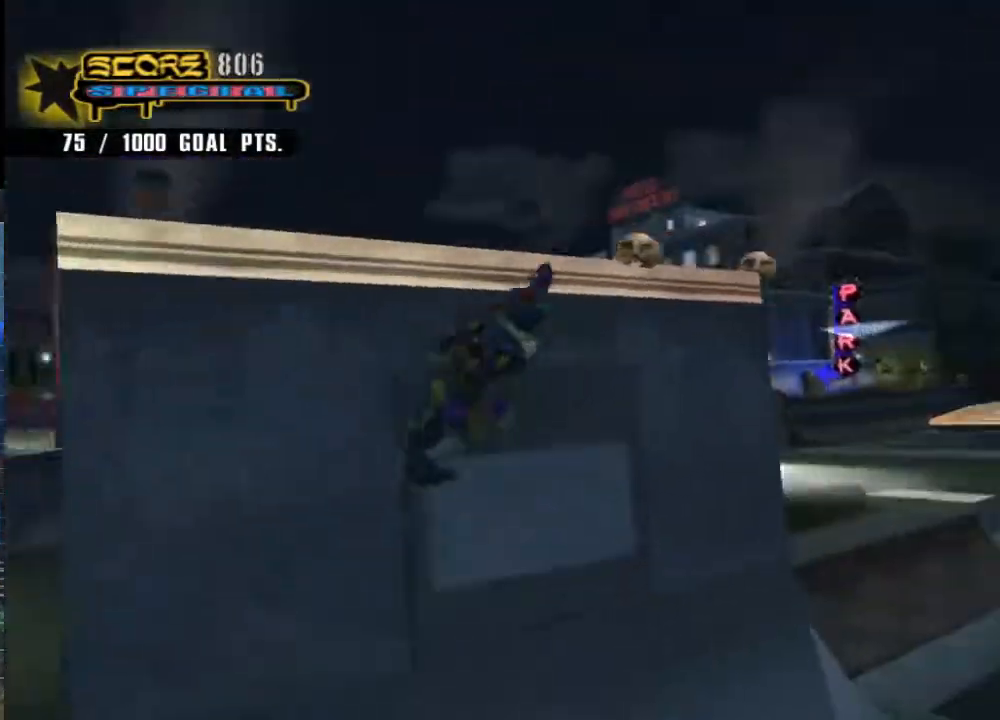
{"buttons": [], "left_stick": "down-right", "right_stick": "center", "events": [[100, "Y", "down"], [133, "left_stick", "center"], [200, "Y", "up"], [267, "A", "down"], [417, "A", "up"], [417, "left_stick", "down-right"]]}
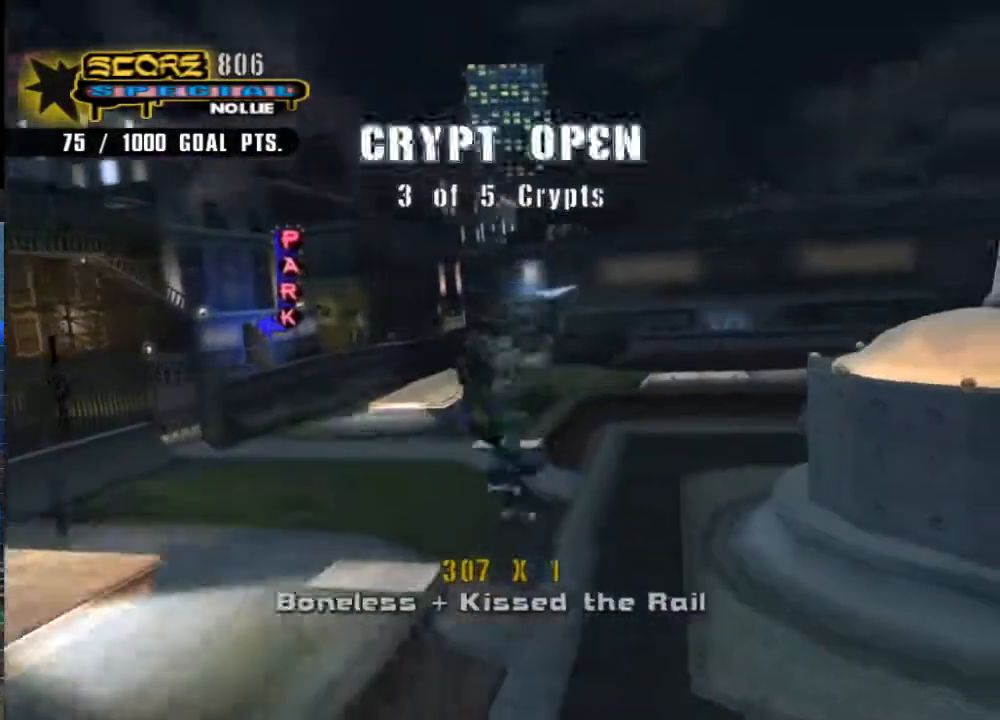
{"buttons": [], "left_stick": "down-right", "right_stick": "left", "events": [[50, "DPAD_RIGHT", "down"], [150, "DPAD_RIGHT", "up"], [250, "right_stick", "left"]]}
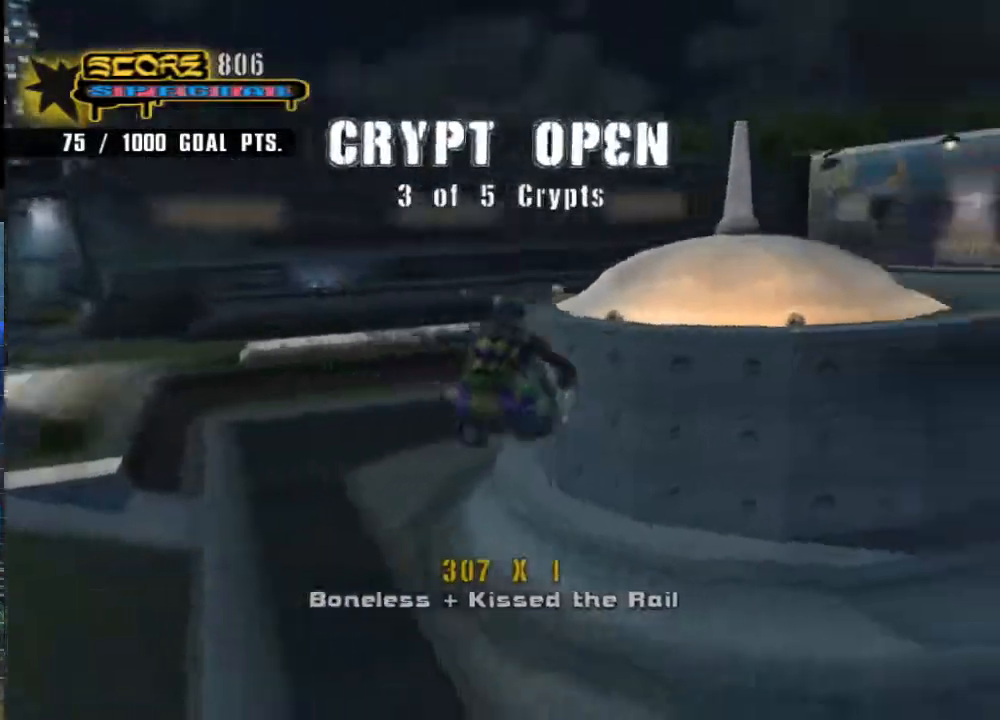
{"buttons": ["DPAD_RIGHT"], "left_stick": "up-right", "right_stick": "center", "events": [[17, "left_stick", "right"], [117, "right_stick", "center"], [167, "left_stick", "up-right"], [417, "DPAD_RIGHT", "down"]]}
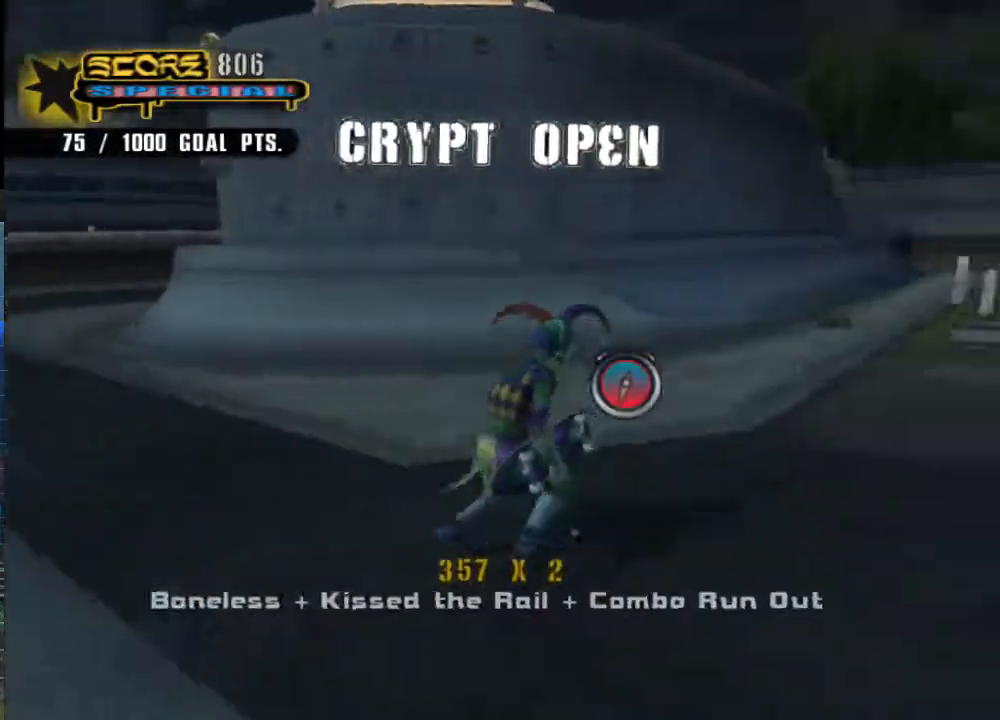
{"buttons": ["A"], "left_stick": "up-left", "right_stick": "right", "events": [[17, "DPAD_RIGHT", "up"], [183, "A", "down"], [283, "left_stick", "center"], [383, "right_stick", "right"], [500, "left_stick", "up-left"]]}
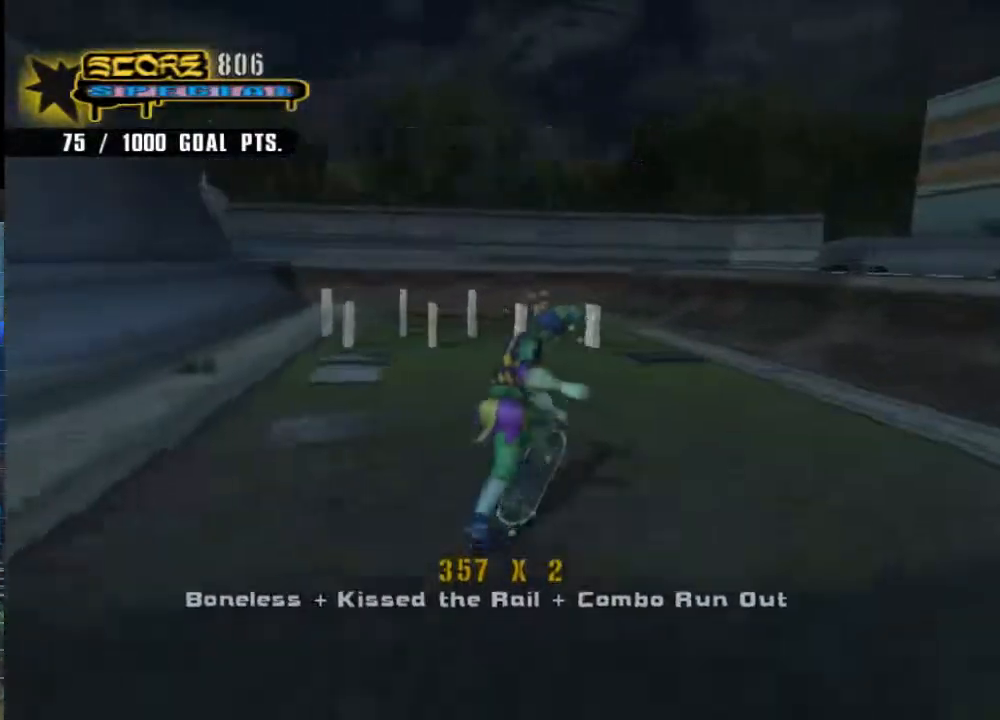
{"buttons": ["A"], "left_stick": "left", "right_stick": "right", "events": [[100, "left_stick", "center"], [500, "left_stick", "left"]]}
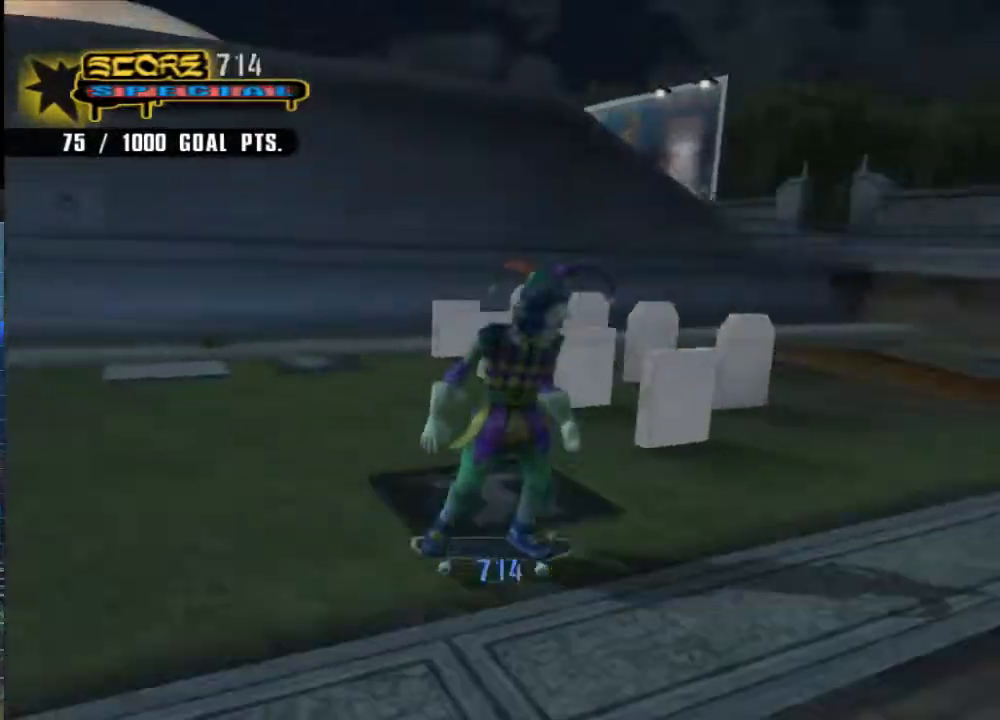
{"buttons": ["A"], "left_stick": "down-left", "right_stick": "center", "events": [[233, "right_stick", "center"], [267, "left_stick", "down-left"]]}
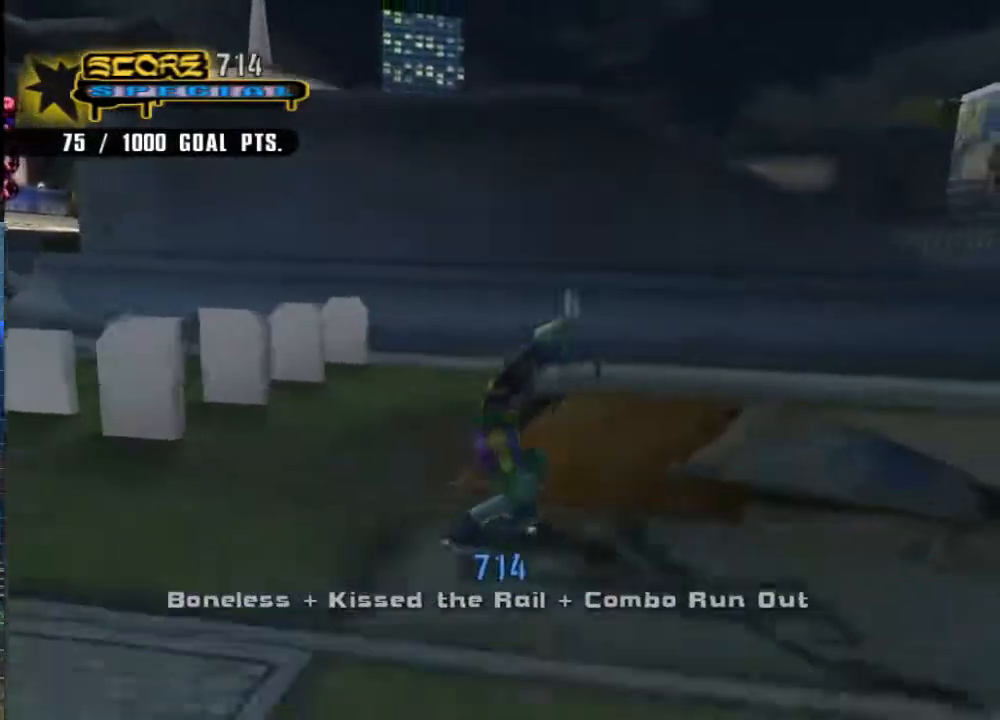
{"buttons": ["A"], "left_stick": "center", "right_stick": "center", "events": [[200, "left_stick", "left"], [467, "left_stick", "center"]]}
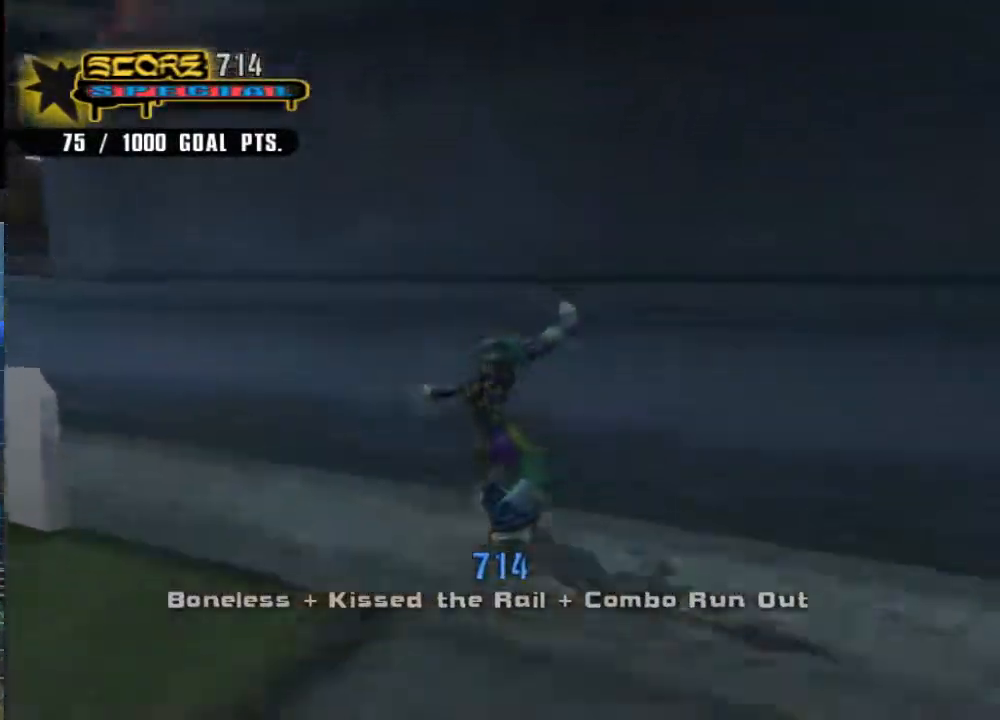
{"buttons": ["Y"], "left_stick": "up", "right_stick": "center", "events": [[217, "A", "up"], [383, "left_stick", "up"], [450, "Y", "down"]]}
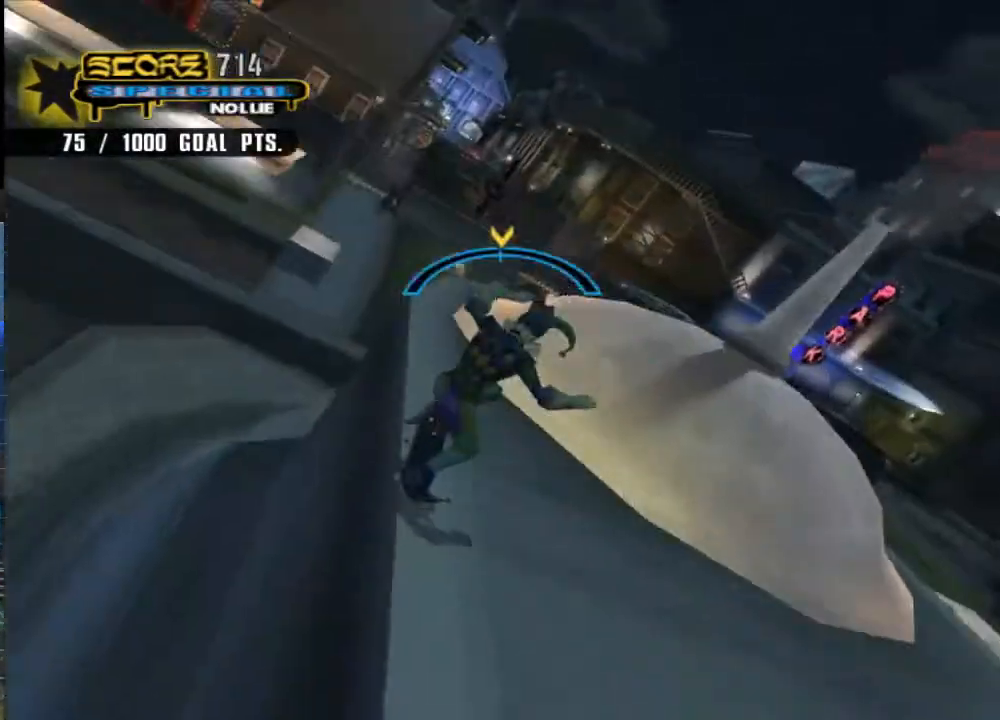
{"buttons": ["A"], "left_stick": "center", "right_stick": "center", "events": [[83, "Y", "up"], [83, "left_stick", "center"], [183, "A", "down"], [417, "left_stick", "up-left"], [483, "left_stick", "center"]]}
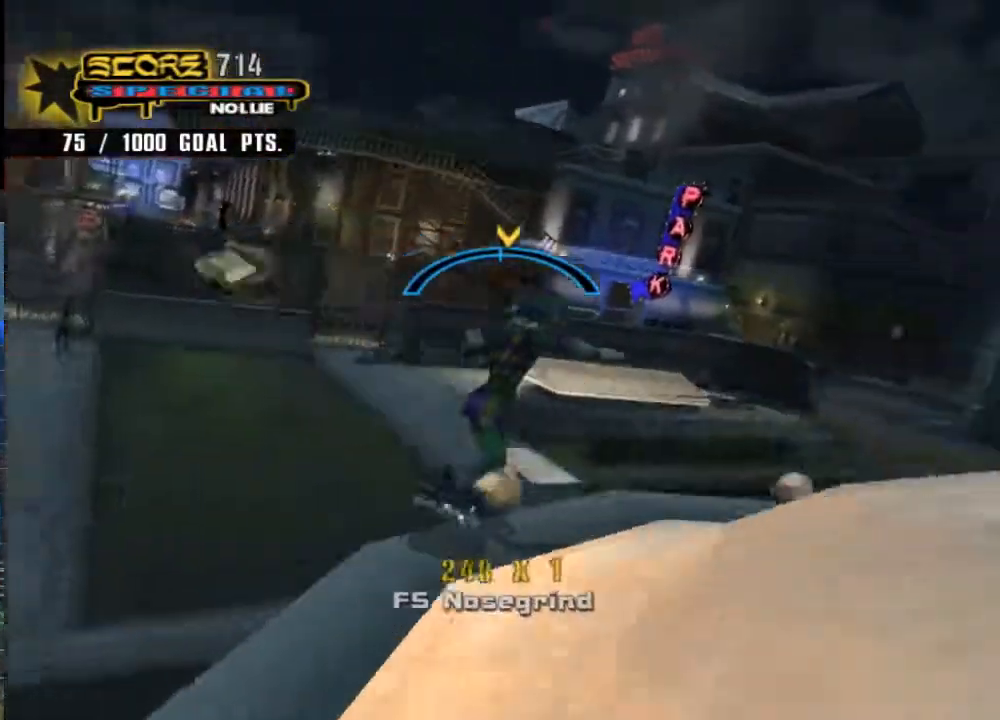
{"buttons": [], "left_stick": "center", "right_stick": "center", "events": [[483, "A", "up"]]}
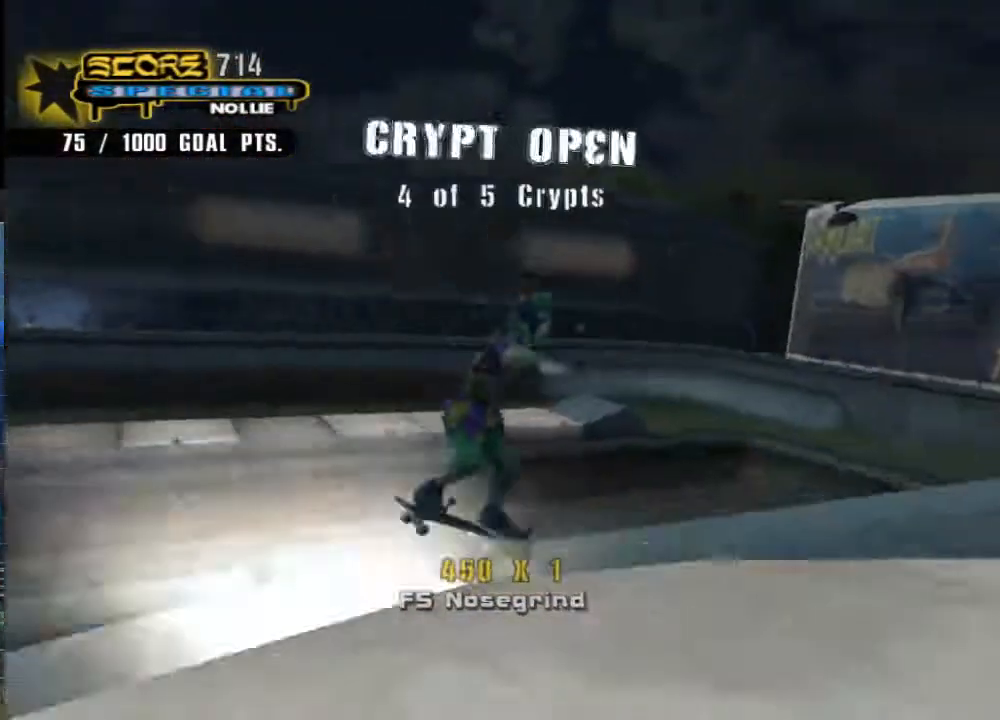
{"buttons": [], "left_stick": "down-left", "right_stick": "center", "events": [[150, "DPAD_RIGHT", "down"], [183, "left_stick", "left"], [250, "DPAD_RIGHT", "up"], [283, "left_stick", "down-left"]]}
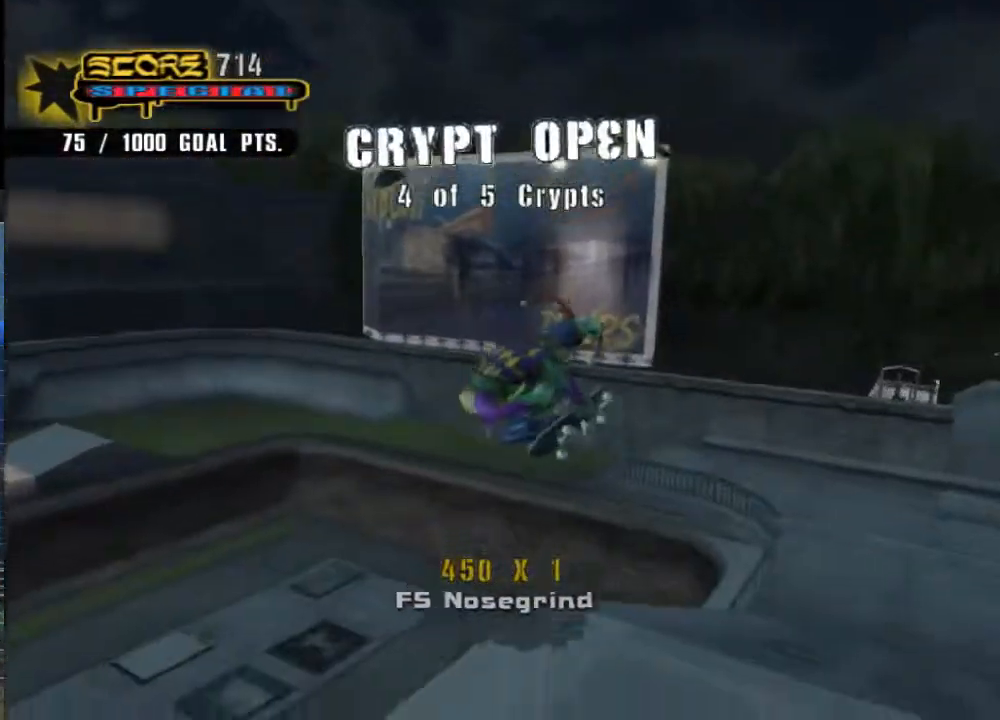
{"buttons": [], "left_stick": "up", "right_stick": "center", "events": [[67, "left_stick", "left"], [200, "left_stick", "up-left"], [400, "left_stick", "up"]]}
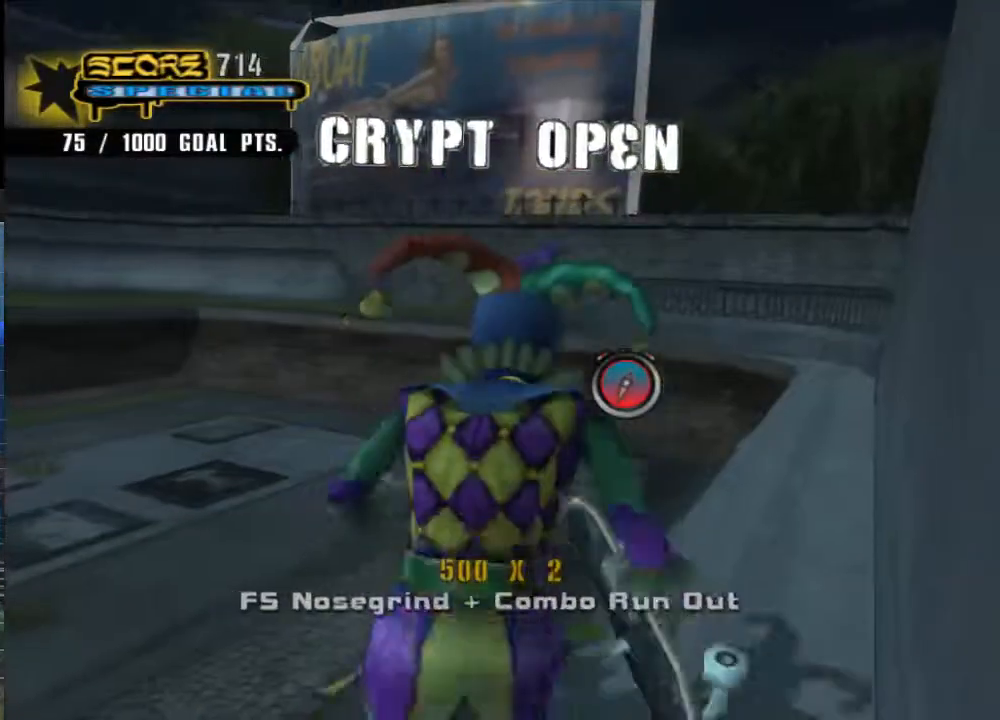
{"buttons": [], "left_stick": "center", "right_stick": "center", "events": [[33, "left_stick", "center"], [133, "left_stick", "up"], [200, "DPAD_RIGHT", "down"], [300, "DPAD_RIGHT", "up"], [433, "left_stick", "center"]]}
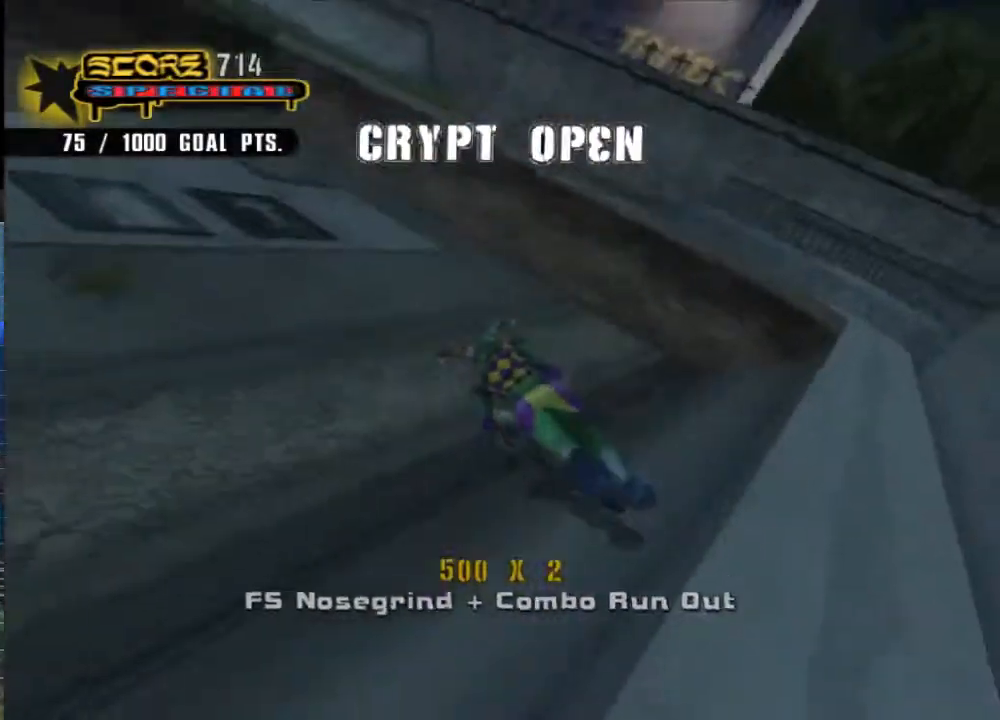
{"buttons": ["A"], "left_stick": "center", "right_stick": "center", "events": [[67, "A", "down"]]}
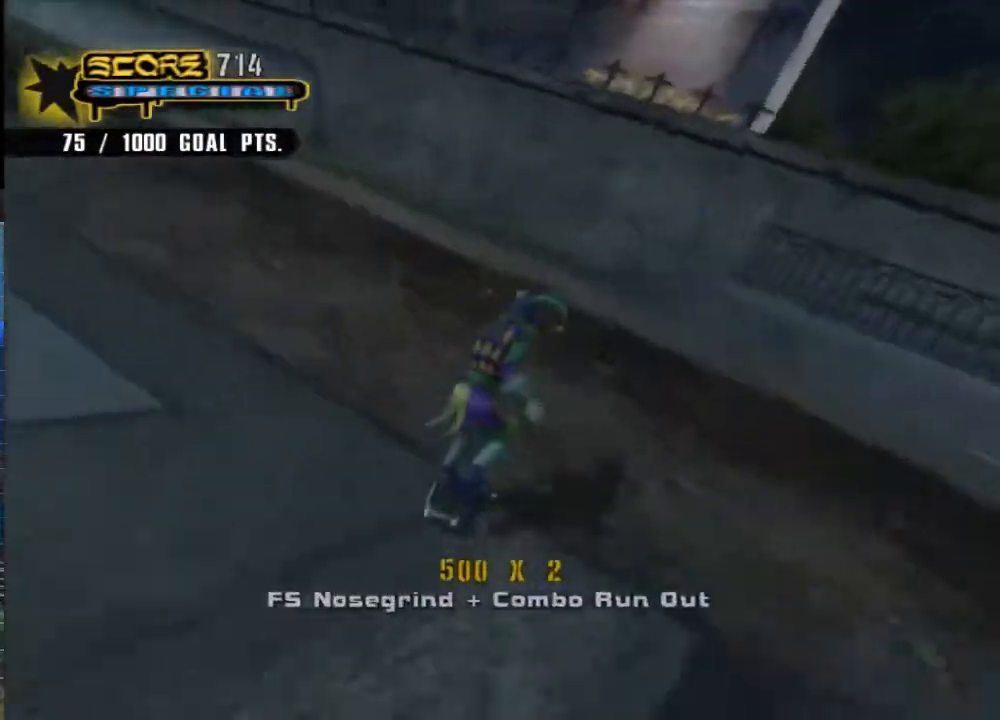
{"buttons": ["A"], "left_stick": "center", "right_stick": "center", "events": [[83, "left_stick", "up-left"], [117, "A", "up"], [183, "Y", "down"], [317, "Y", "up"], [317, "left_stick", "center"], [383, "A", "down"]]}
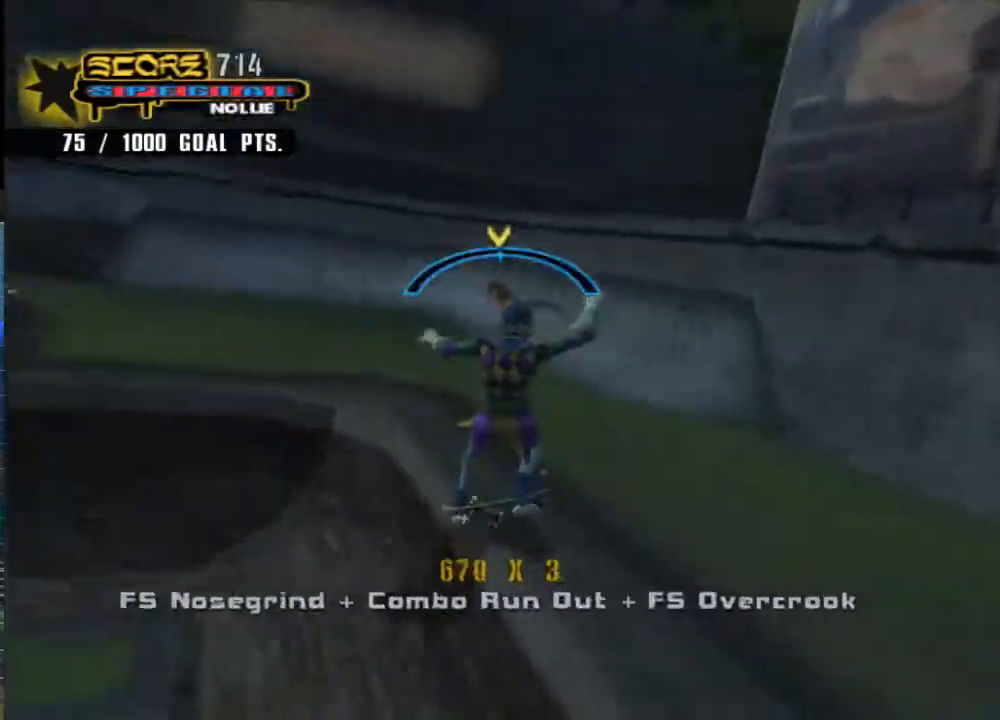
{"buttons": ["Y"], "left_stick": "up-right", "right_stick": "center", "events": [[383, "A", "up"], [417, "Y", "down"], [417, "left_stick", "up-right"]]}
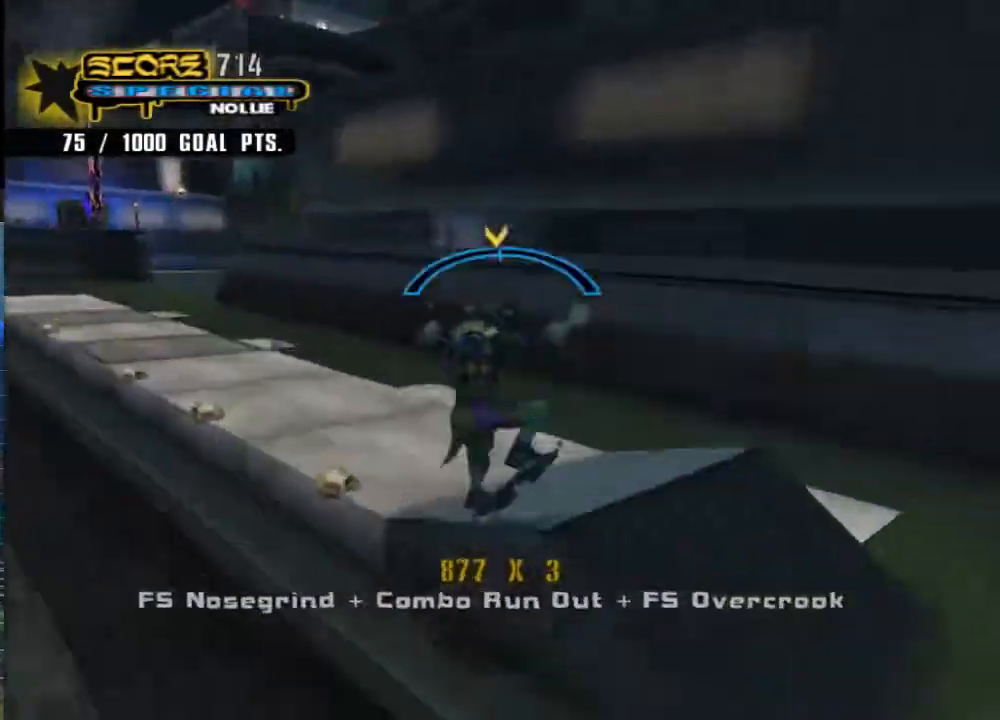
{"buttons": ["A"], "left_stick": "left", "right_stick": "center", "events": [[50, "Y", "up"], [117, "A", "down"], [150, "left_stick", "center"], [450, "left_stick", "left"]]}
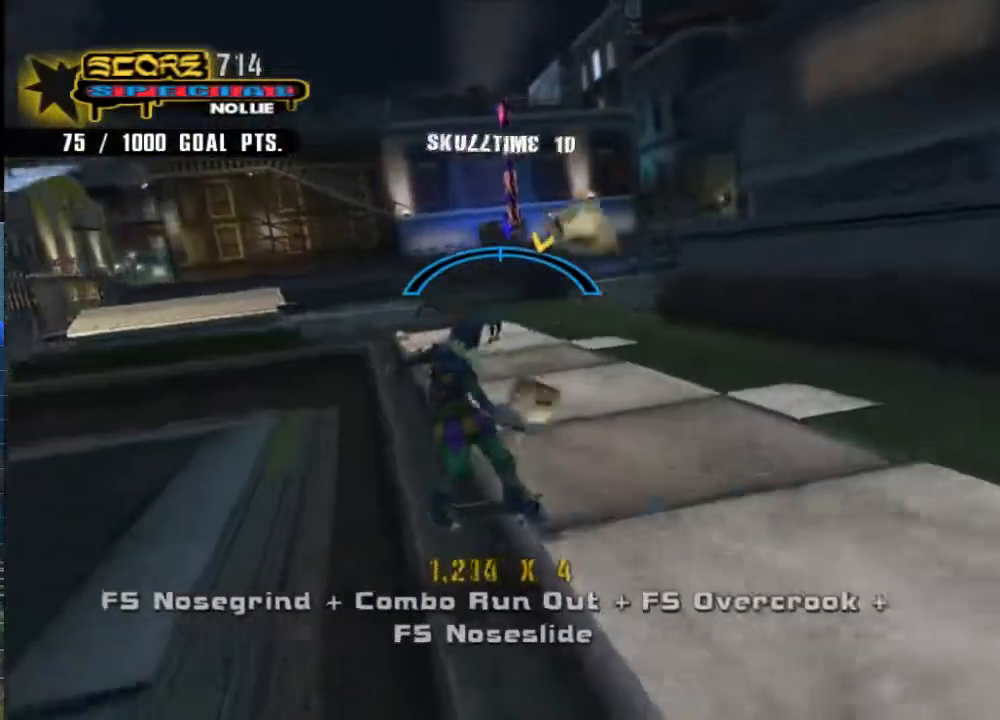
{"buttons": ["A"], "left_stick": "center", "right_stick": "center", "events": [[17, "left_stick", "center"]]}
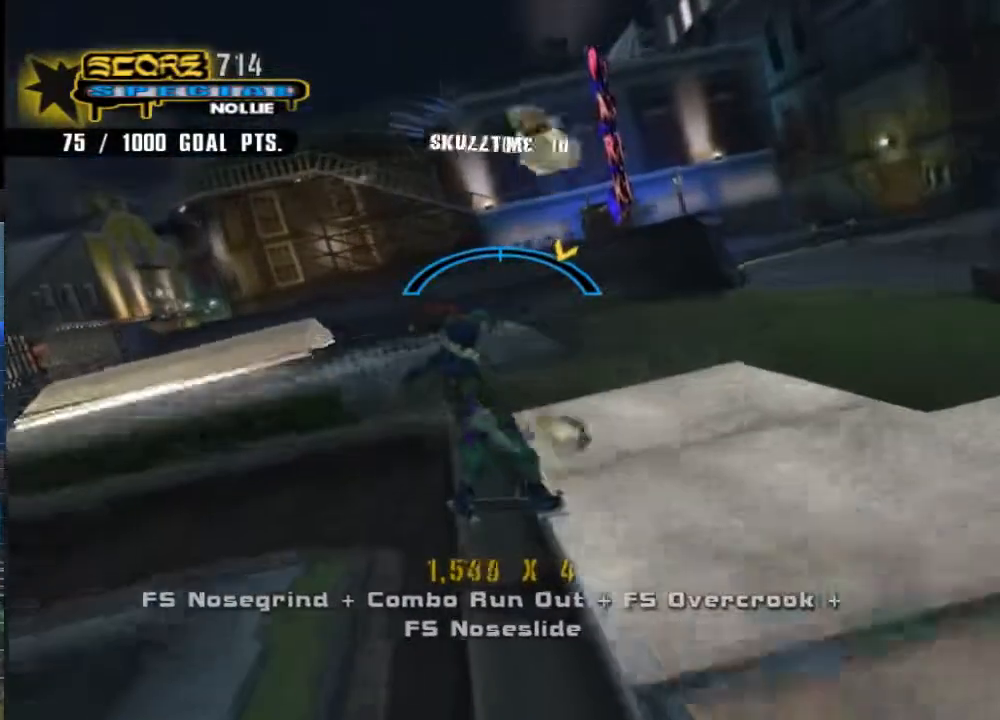
{"buttons": [], "left_stick": "center", "right_stick": "center", "events": [[233, "A", "up"]]}
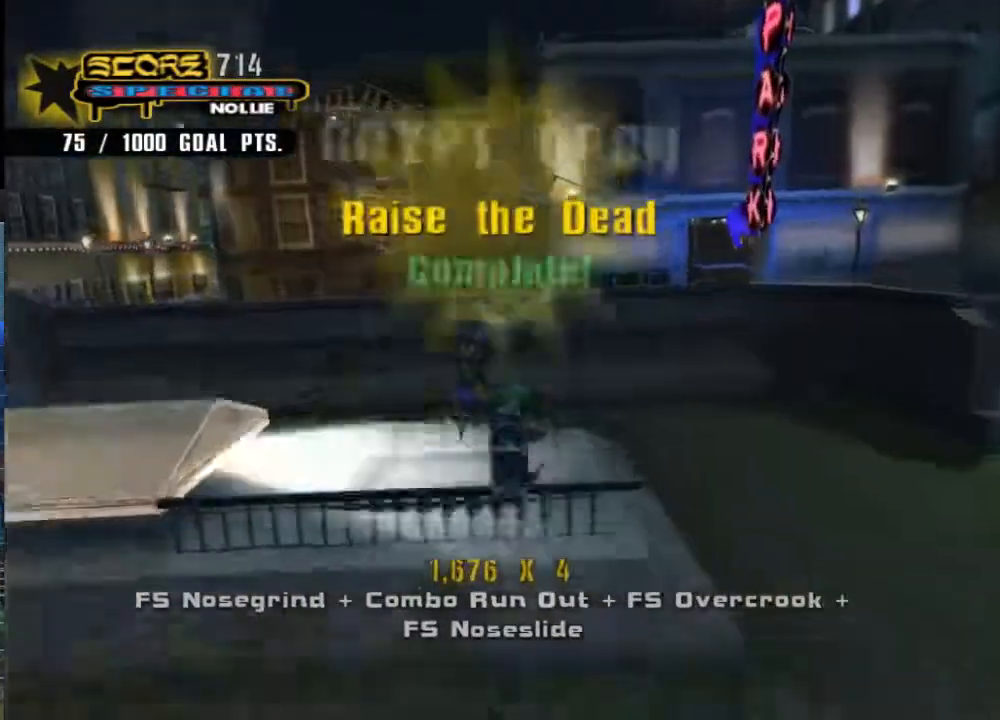
{"buttons": [], "left_stick": "down-left", "right_stick": "center", "events": [[433, "left_stick", "down-left"]]}